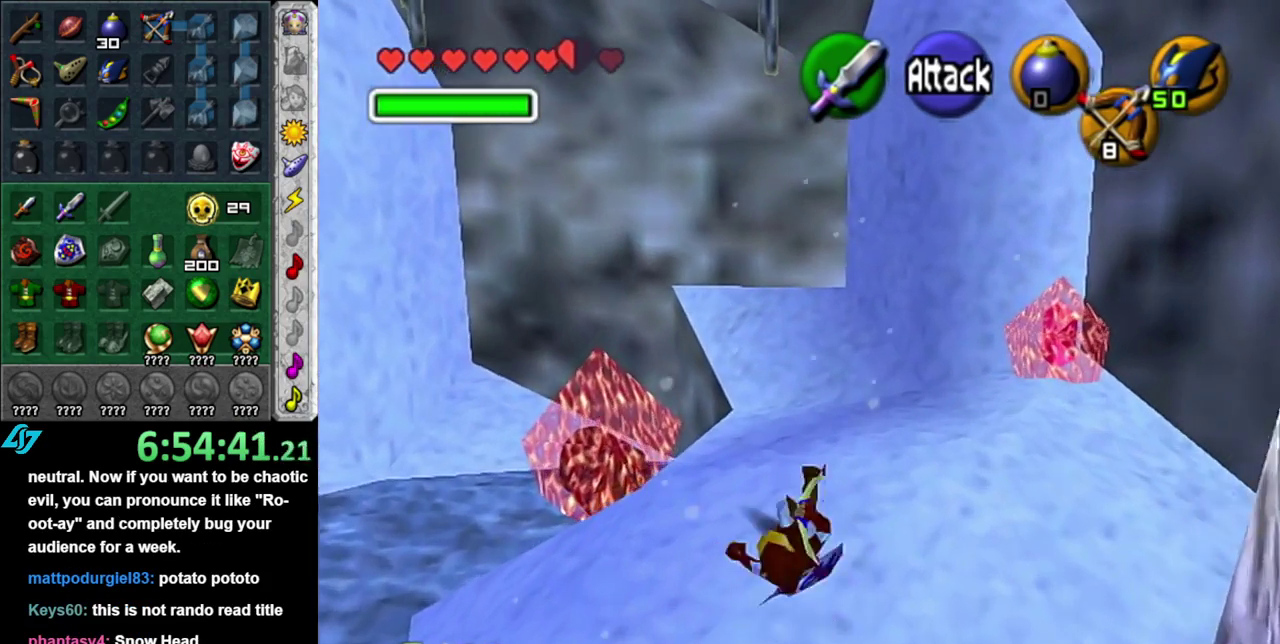
Gameplay with a controller (Nintendo layout); each line is a JSON object with the inputs held at the frame after it. "events" lists button and stick changes between this image and that frame as [ms after this image, input, new state], when the widget could be followed in between. This overlay highlights the sticks when they move; stick clicks (L3 R3) are not distinguishable. Not read: L3 R2 R3 Y.
{"buttons": [], "left_stick": "right", "right_stick": "center"}
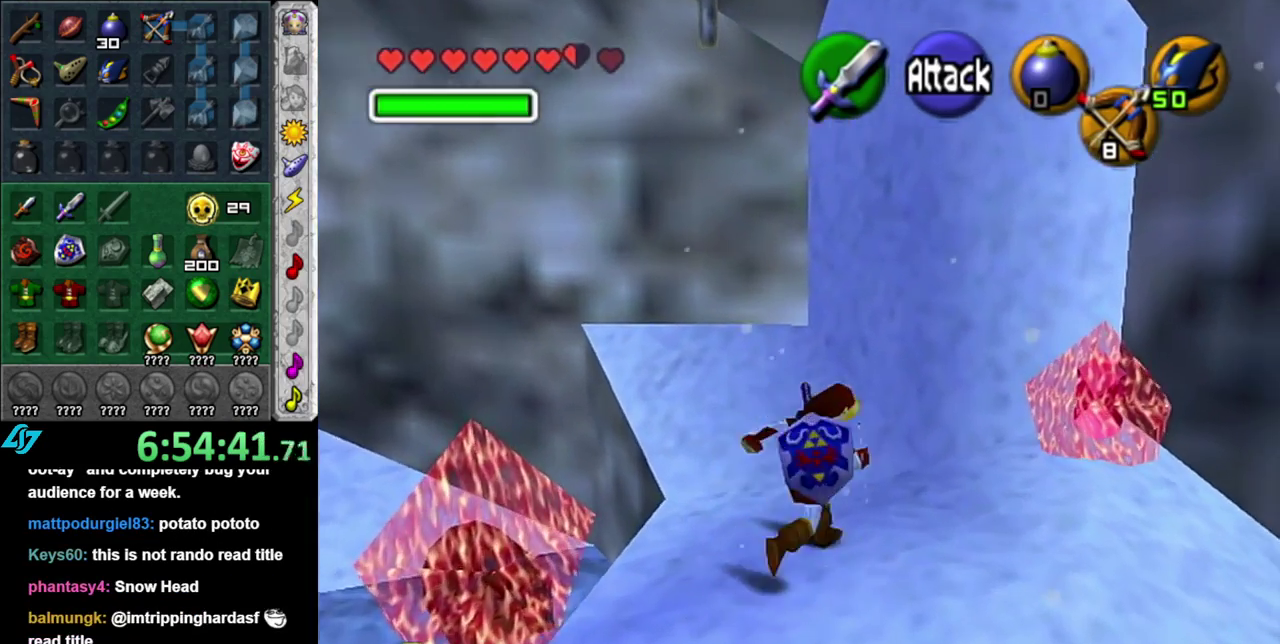
{"buttons": ["L1"], "left_stick": "center", "right_stick": "center"}
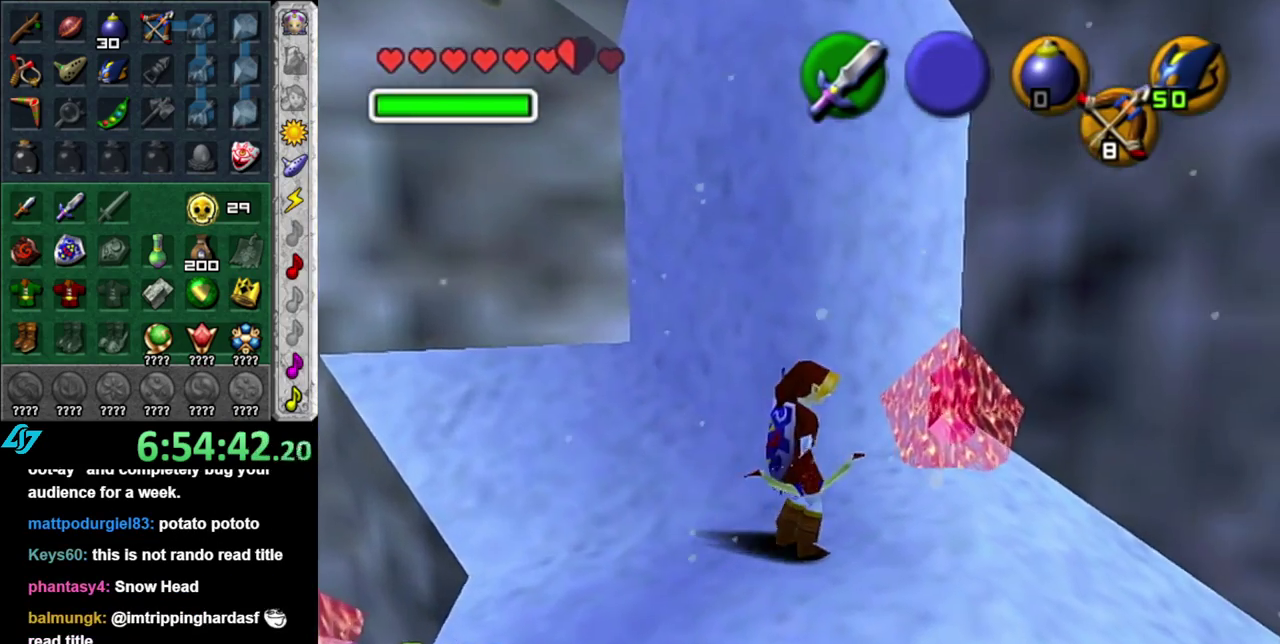
{"buttons": [], "left_stick": "center", "right_stick": "up", "events": [[50, "L1", "up"], [167, "left_stick", "up"], [367, "left_stick", "up-left"], [450, "right_stick", "up"], [483, "left_stick", "center"]]}
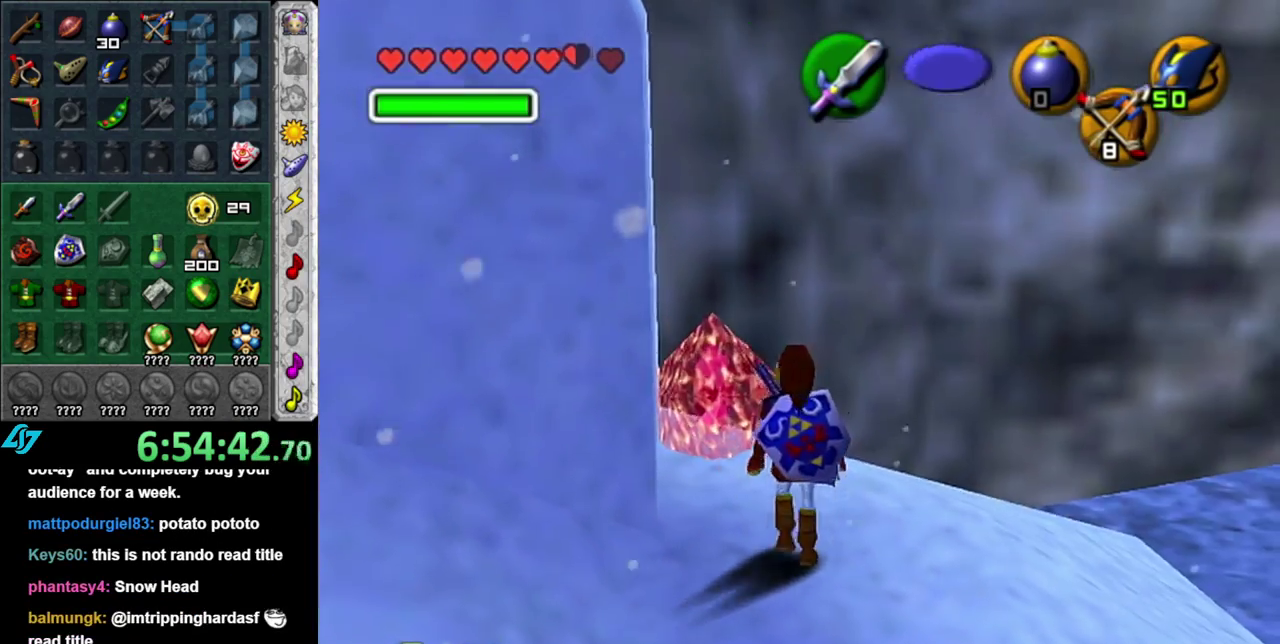
{"buttons": [], "left_stick": "center", "right_stick": "center", "events": [[83, "right_stick", "center"], [233, "left_stick", "up"], [450, "left_stick", "center"]]}
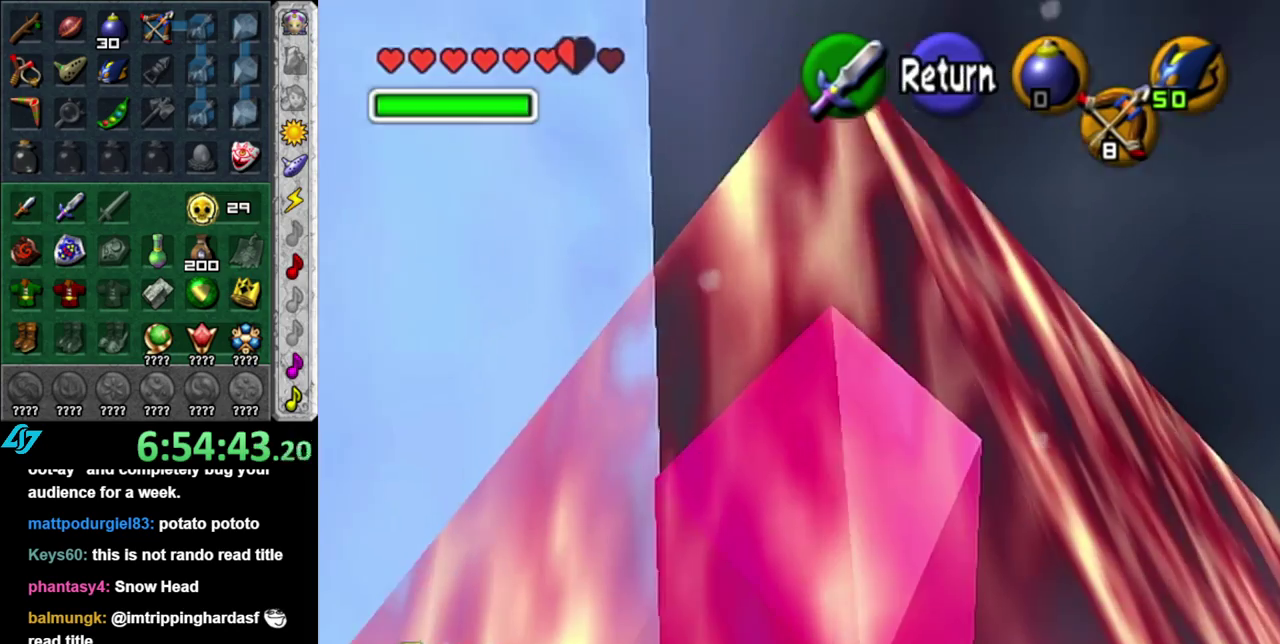
{"buttons": ["A"], "left_stick": "center", "right_stick": "center", "events": [[250, "left_stick", "up-right"], [300, "left_stick", "up"], [450, "left_stick", "center"], [483, "A", "down"]]}
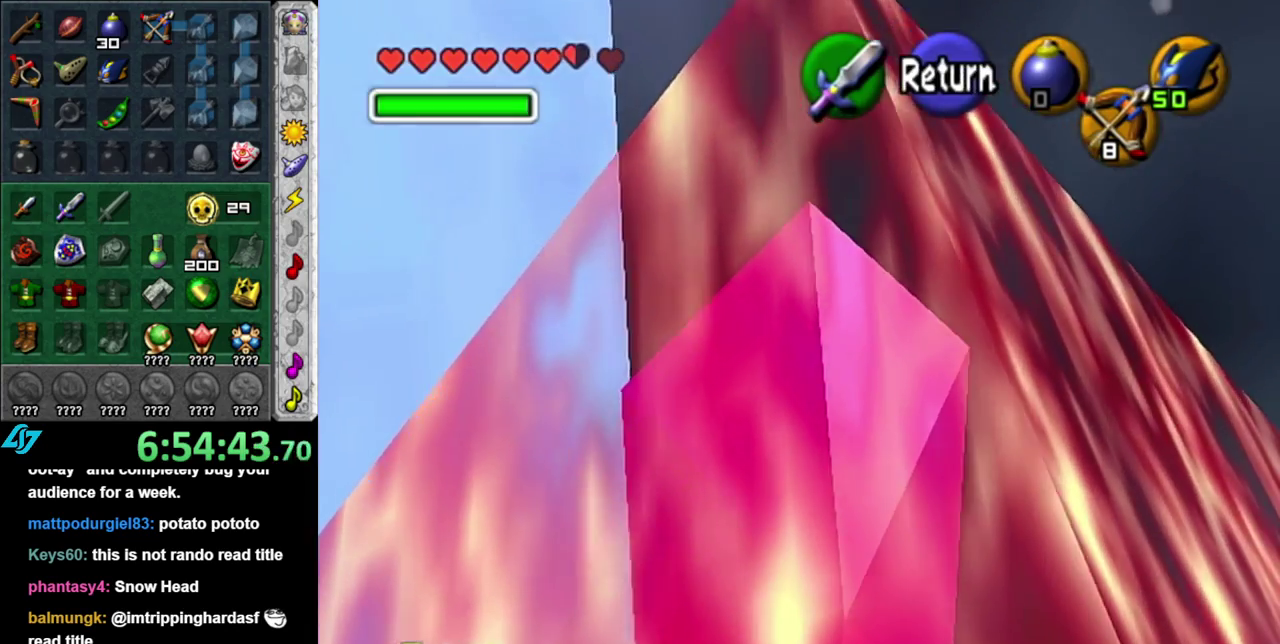
{"buttons": ["L1"], "left_stick": "down", "right_stick": "center", "events": [[117, "A", "up"], [117, "left_stick", "down"], [333, "A", "down"], [467, "L1", "down"], [483, "A", "up"]]}
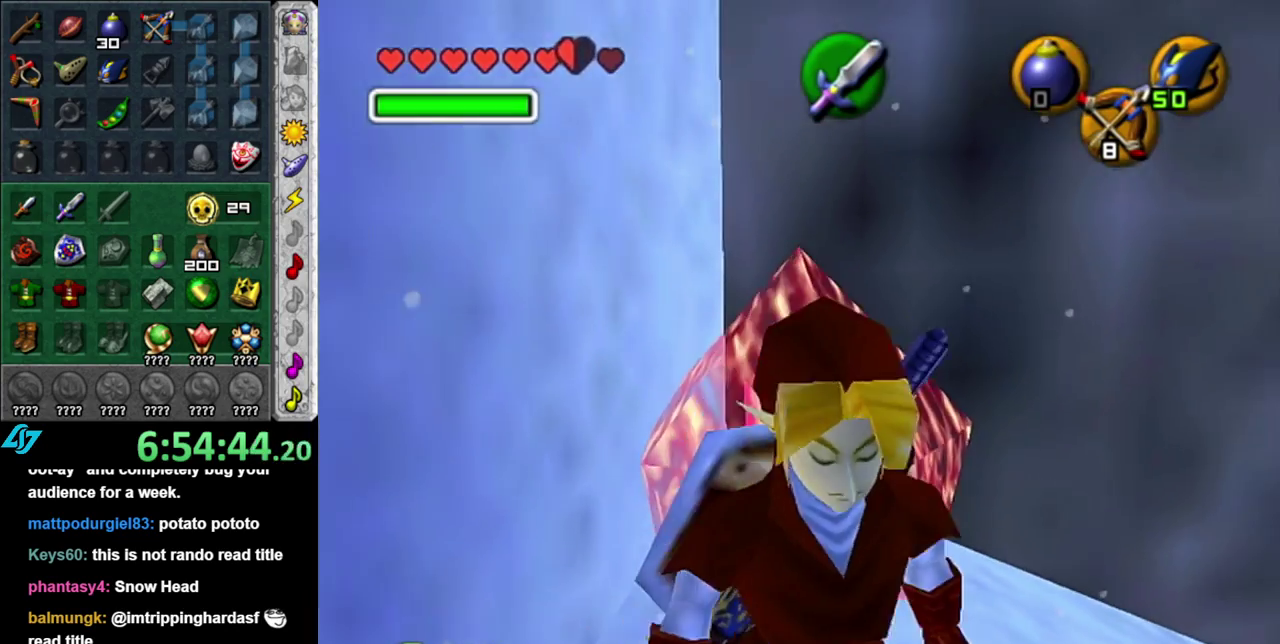
{"buttons": [], "left_stick": "up", "right_stick": "center", "events": [[50, "left_stick", "up"], [183, "L1", "up"]]}
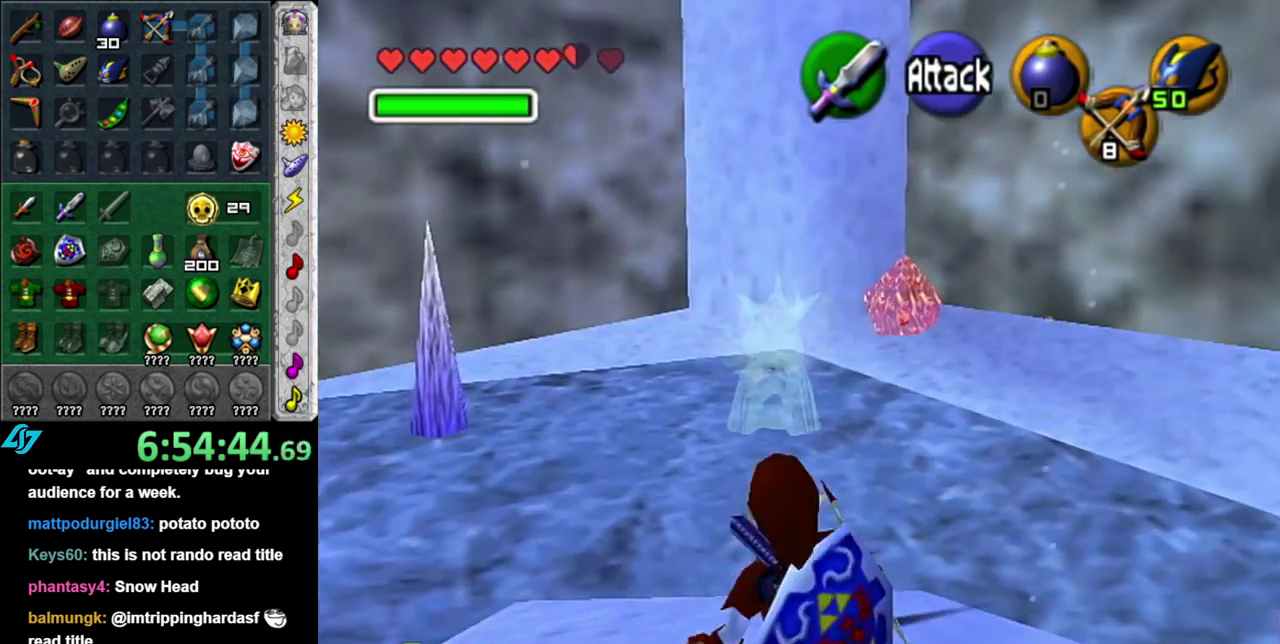
{"buttons": [], "left_stick": "up", "right_stick": "center", "events": []}
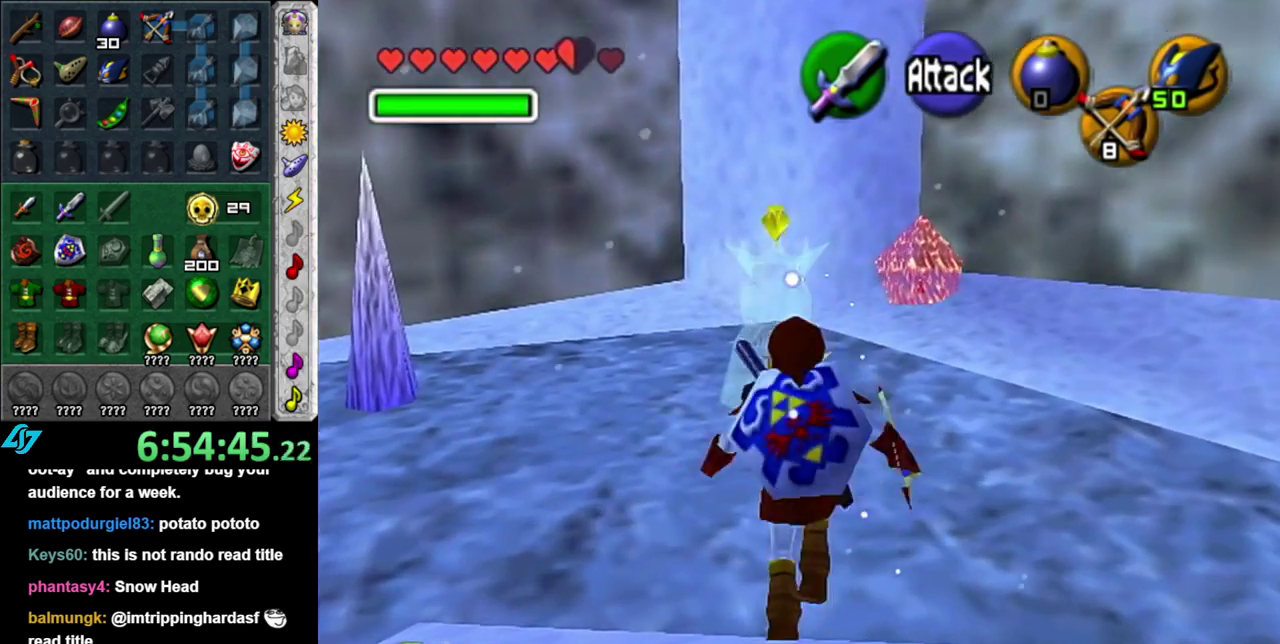
{"buttons": [], "left_stick": "up", "right_stick": "center", "events": [[117, "L1", "down"], [233, "B", "down"], [300, "B", "up"], [400, "A", "down"], [433, "L1", "up"], [467, "A", "up"]]}
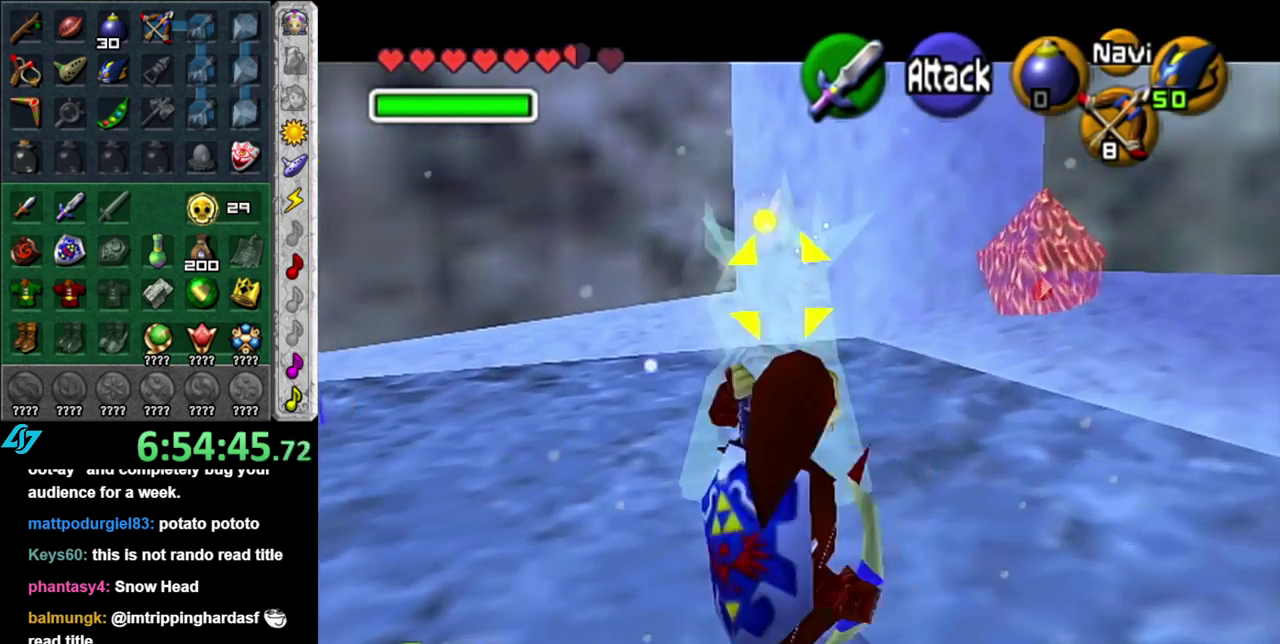
{"buttons": ["L1"], "left_stick": "center", "right_stick": "center", "events": [[50, "A", "down"], [150, "A", "up"], [217, "A", "down"], [367, "L1", "down"], [417, "A", "up"], [483, "left_stick", "center"]]}
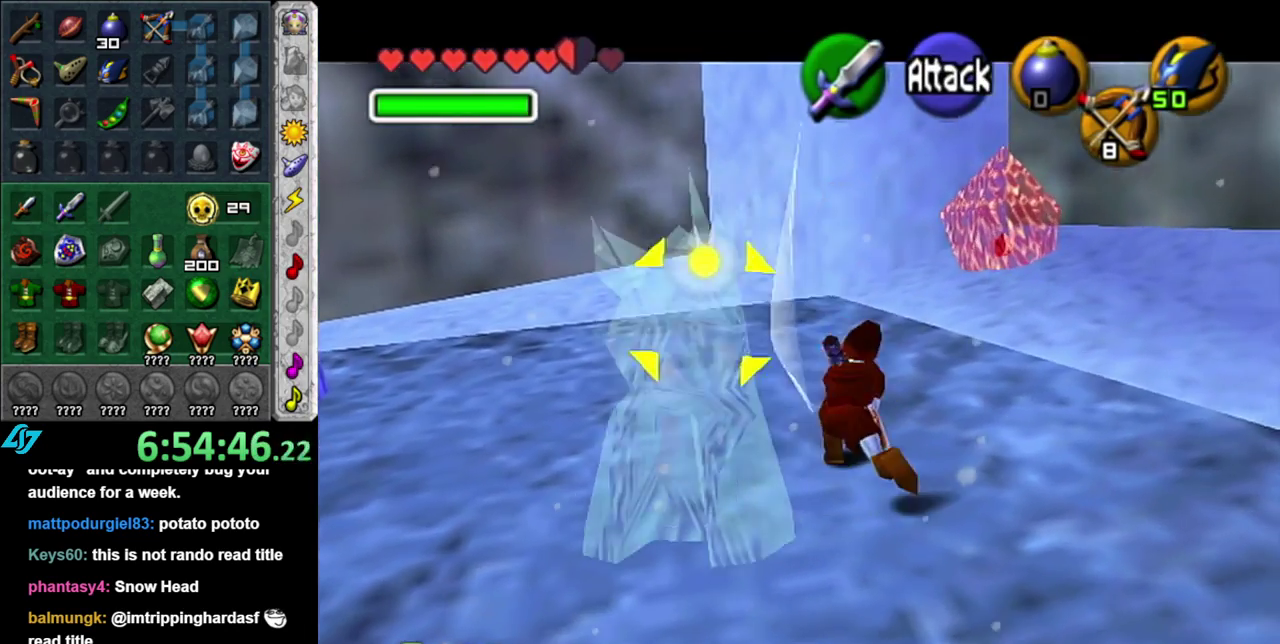
{"buttons": [], "left_stick": "down-left", "right_stick": "center", "events": [[17, "L1", "up"], [117, "left_stick", "down-left"]]}
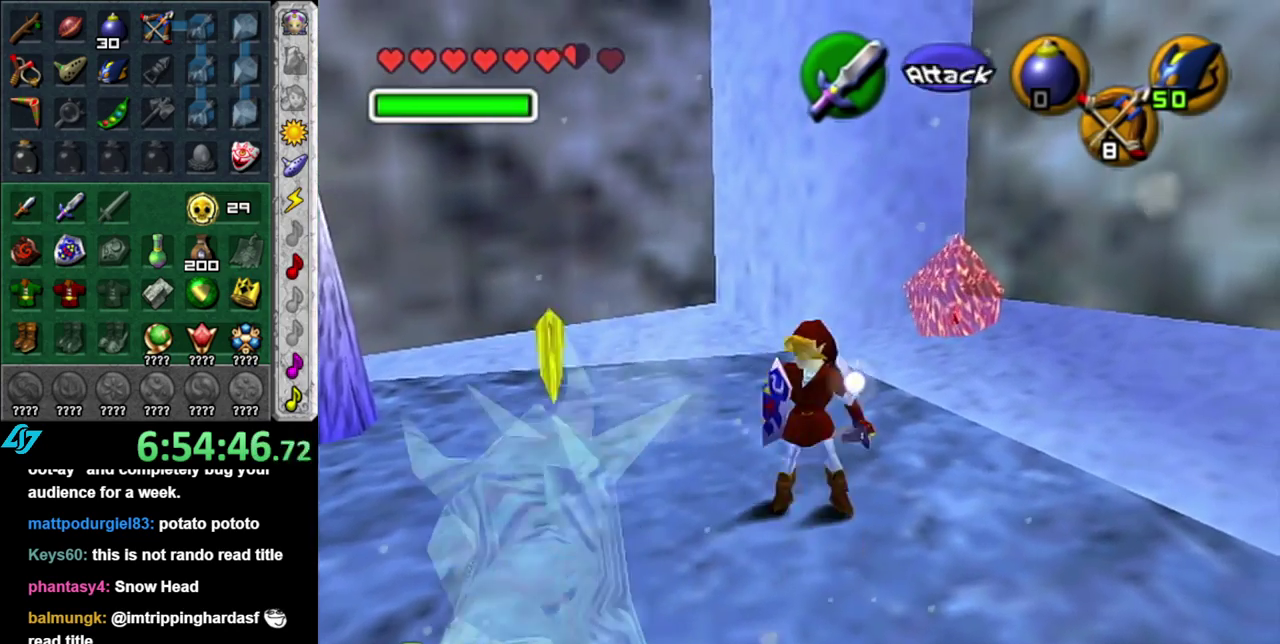
{"buttons": ["L1"], "left_stick": "down-left", "right_stick": "center", "events": [[483, "L1", "down"]]}
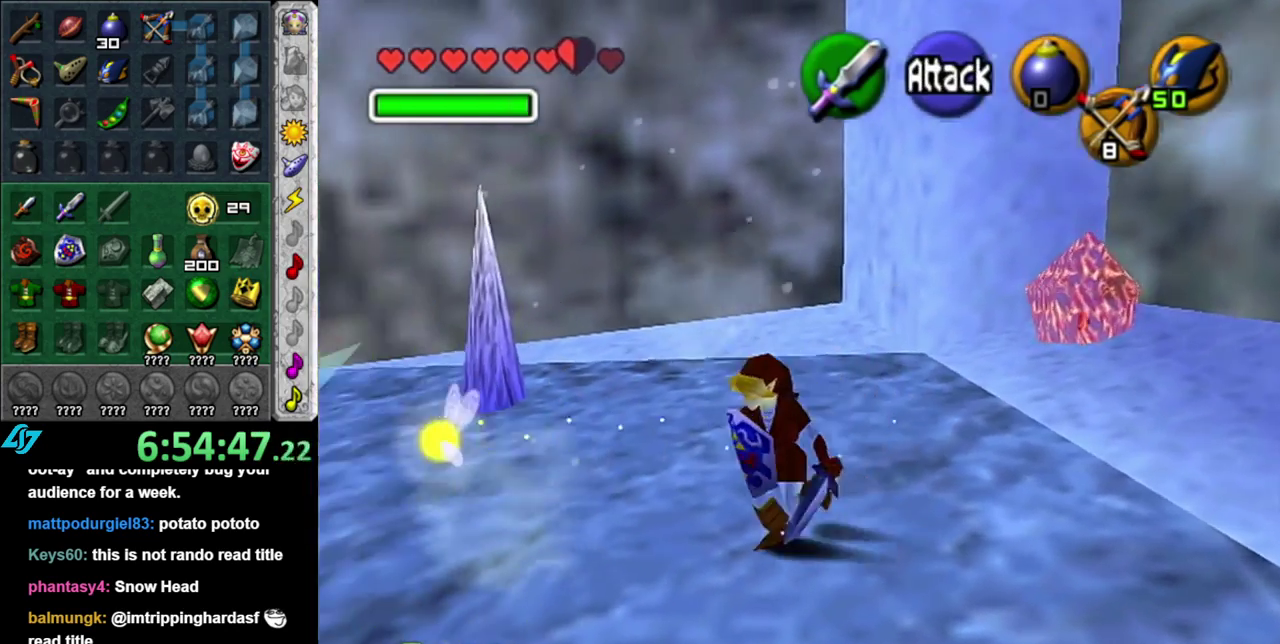
{"buttons": [], "left_stick": "up", "right_stick": "center", "events": [[50, "left_stick", "center"], [150, "L1", "up"], [267, "left_stick", "up"]]}
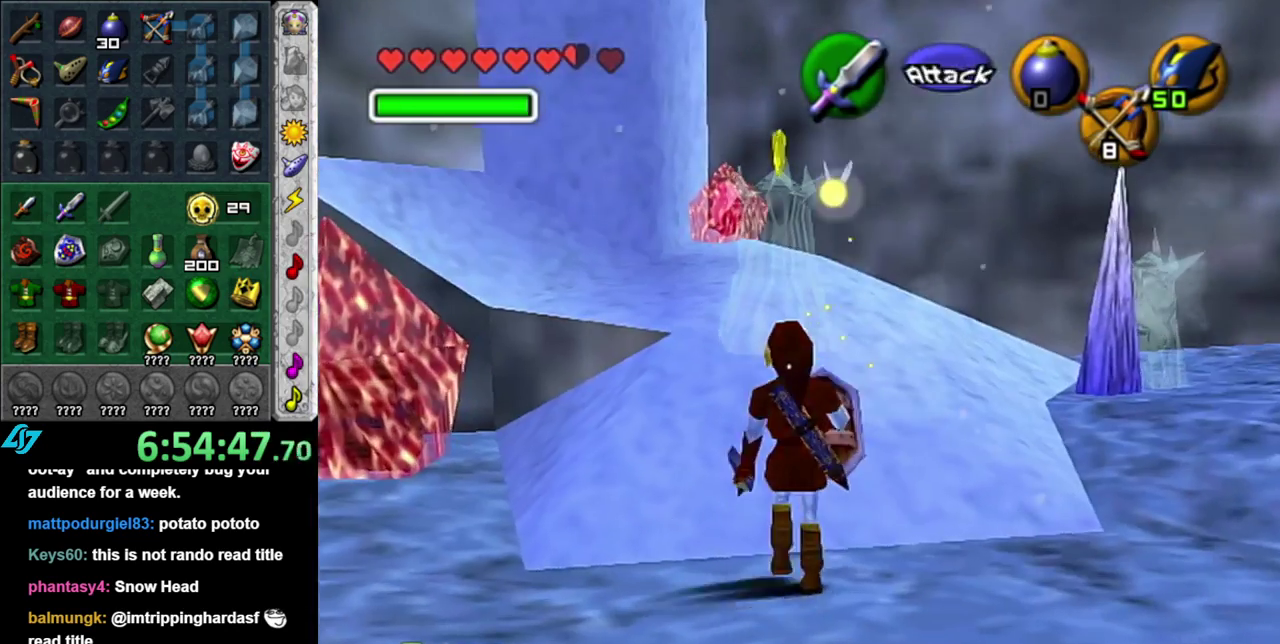
{"buttons": [], "left_stick": "up", "right_stick": "center", "events": []}
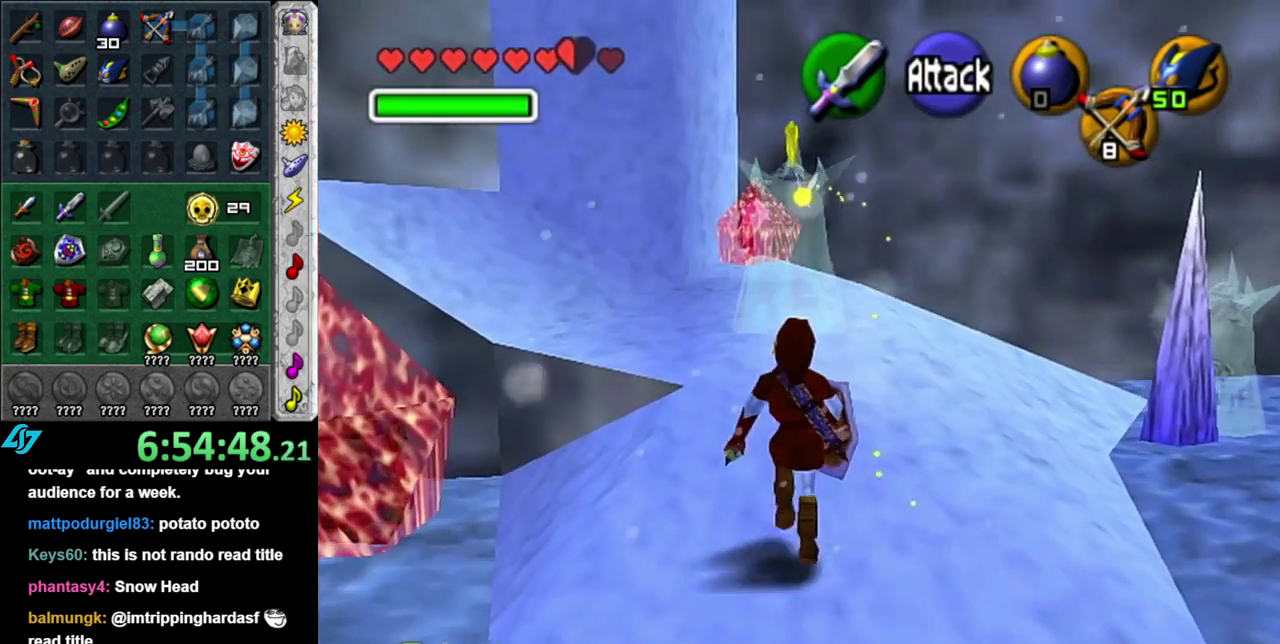
{"buttons": [], "left_stick": "up", "right_stick": "center", "events": []}
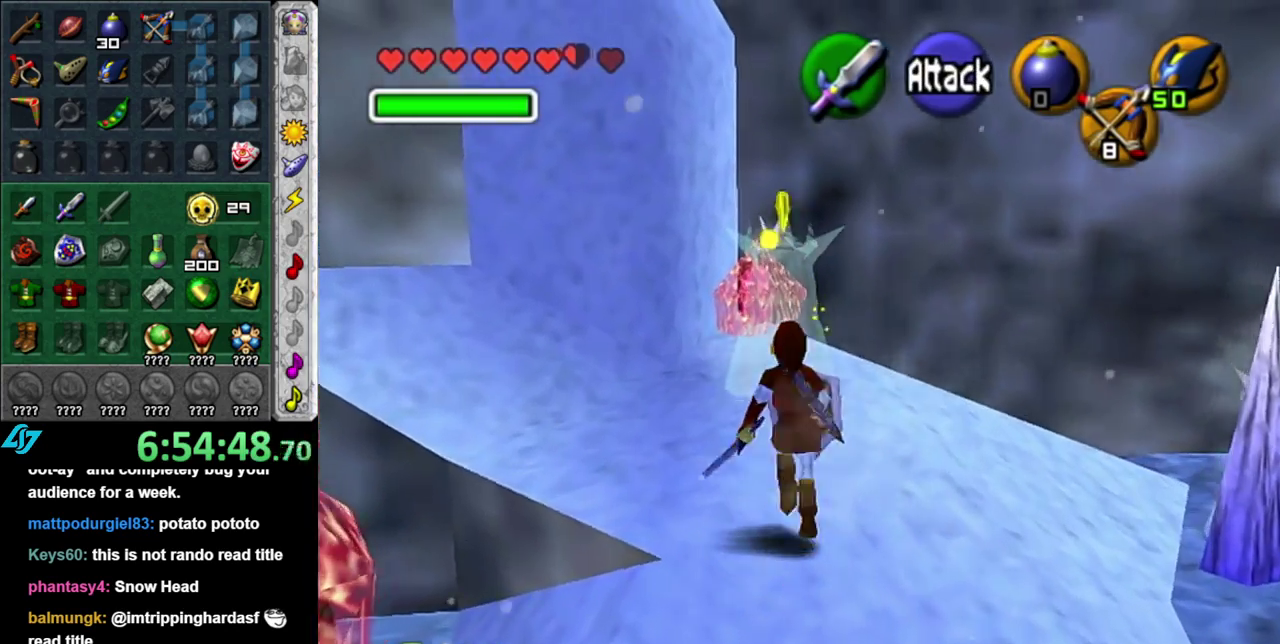
{"buttons": [], "left_stick": "center", "right_stick": "center", "events": [[200, "R1", "down"], [267, "B", "down"], [300, "left_stick", "center"], [400, "B", "up"], [450, "R1", "up"]]}
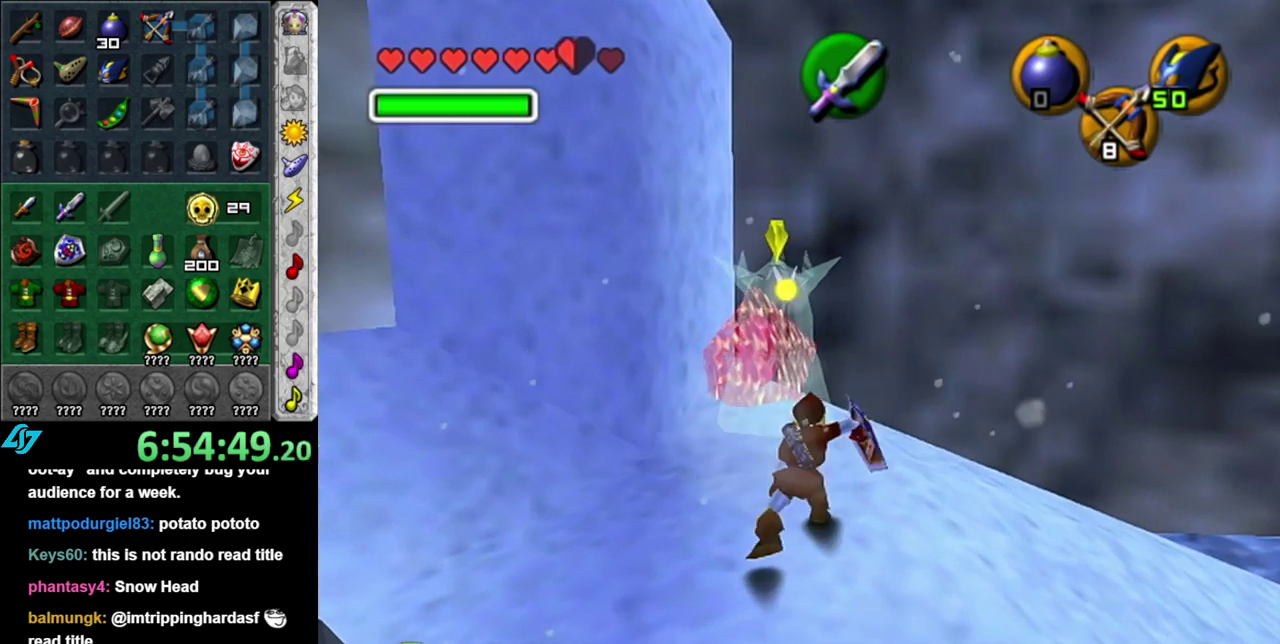
{"buttons": ["B", "R1"], "left_stick": "center", "right_stick": "center", "events": [[83, "left_stick", "up"], [400, "R1", "down"], [400, "left_stick", "center"], [483, "B", "down"]]}
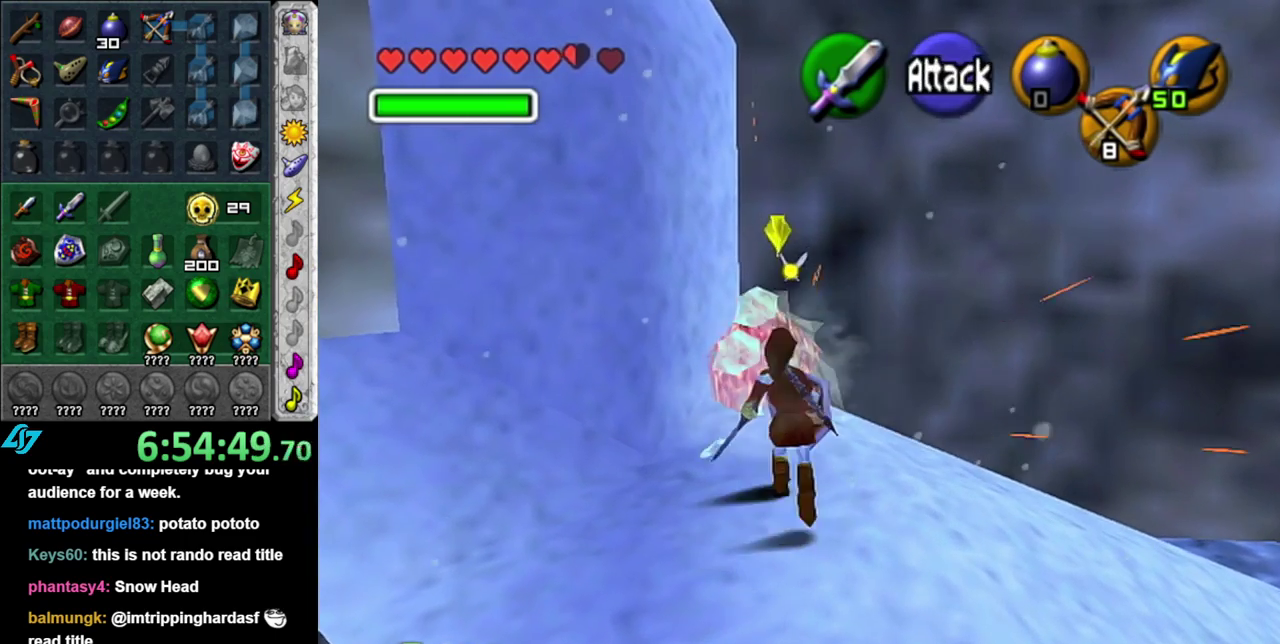
{"buttons": [], "left_stick": "center", "right_stick": "center", "events": [[150, "B", "up"], [367, "R1", "up"]]}
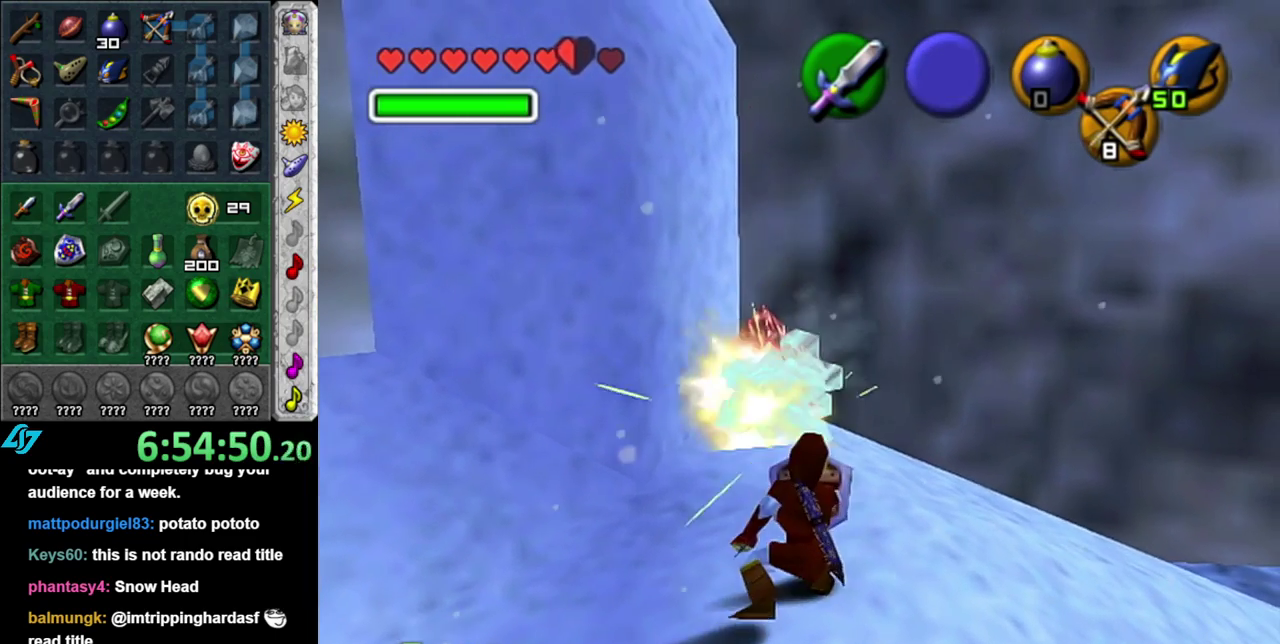
{"buttons": [], "left_stick": "down-left", "right_stick": "center", "events": [[50, "left_stick", "down"], [300, "A", "down"], [300, "left_stick", "down-left"], [483, "A", "up"]]}
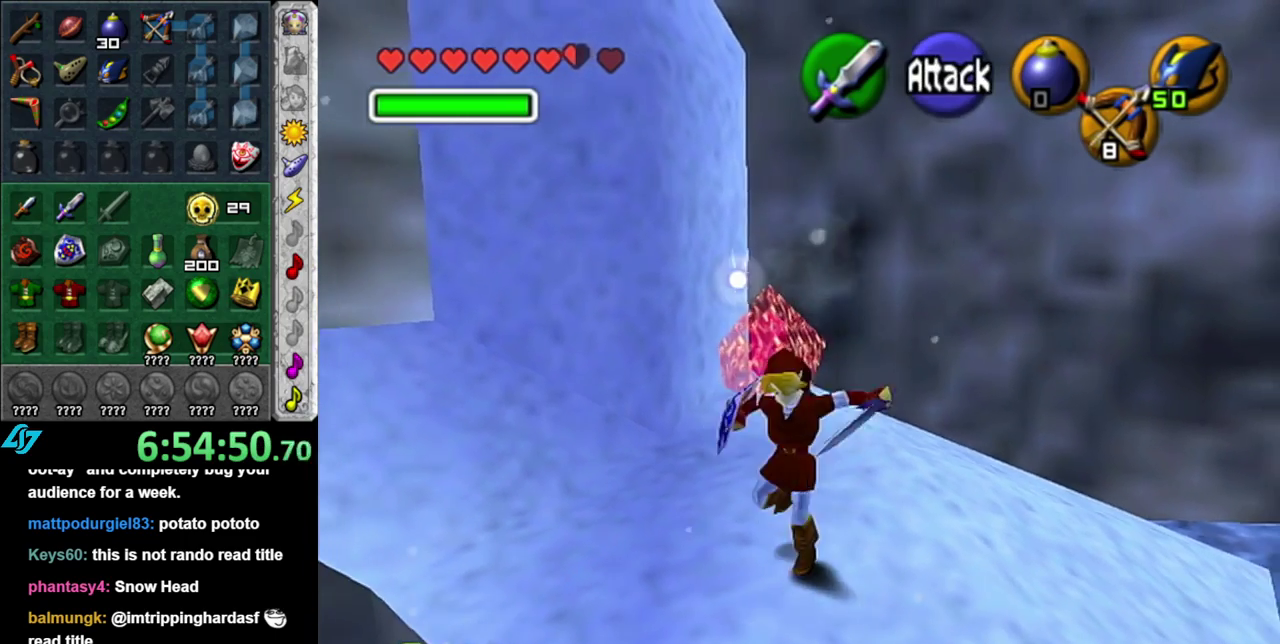
{"buttons": [], "left_stick": "left", "right_stick": "center", "events": [[483, "left_stick", "left"]]}
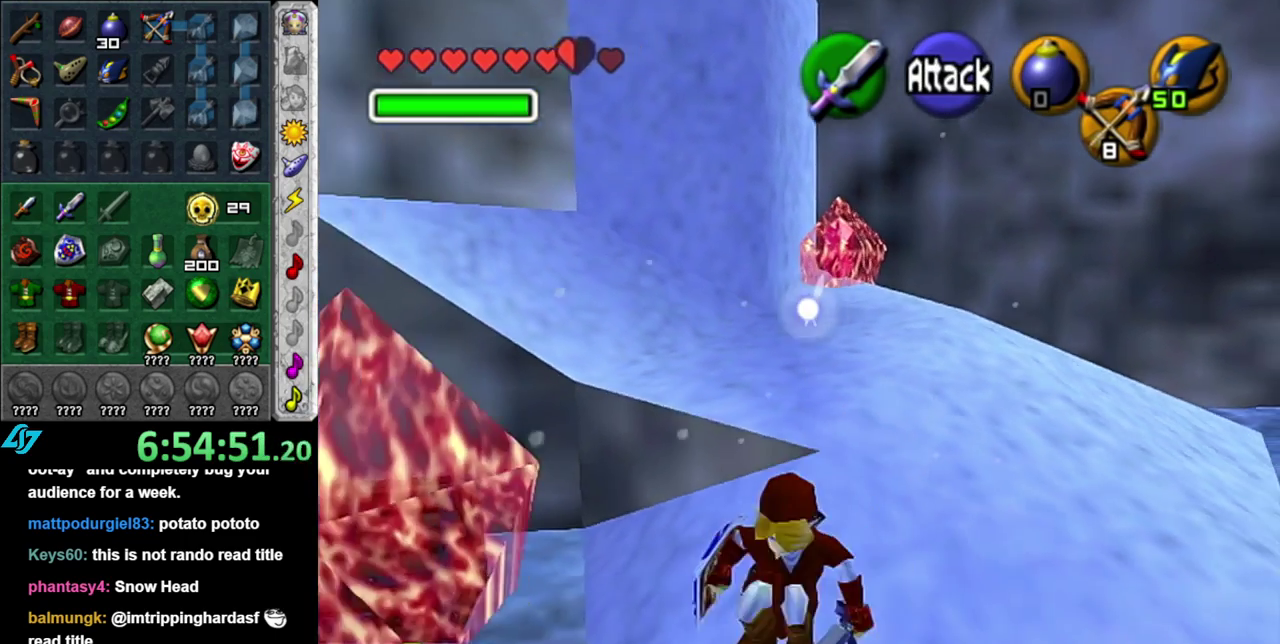
{"buttons": [], "left_stick": "up", "right_stick": "center", "events": [[117, "left_stick", "up-left"], [200, "left_stick", "center"], [467, "left_stick", "up"]]}
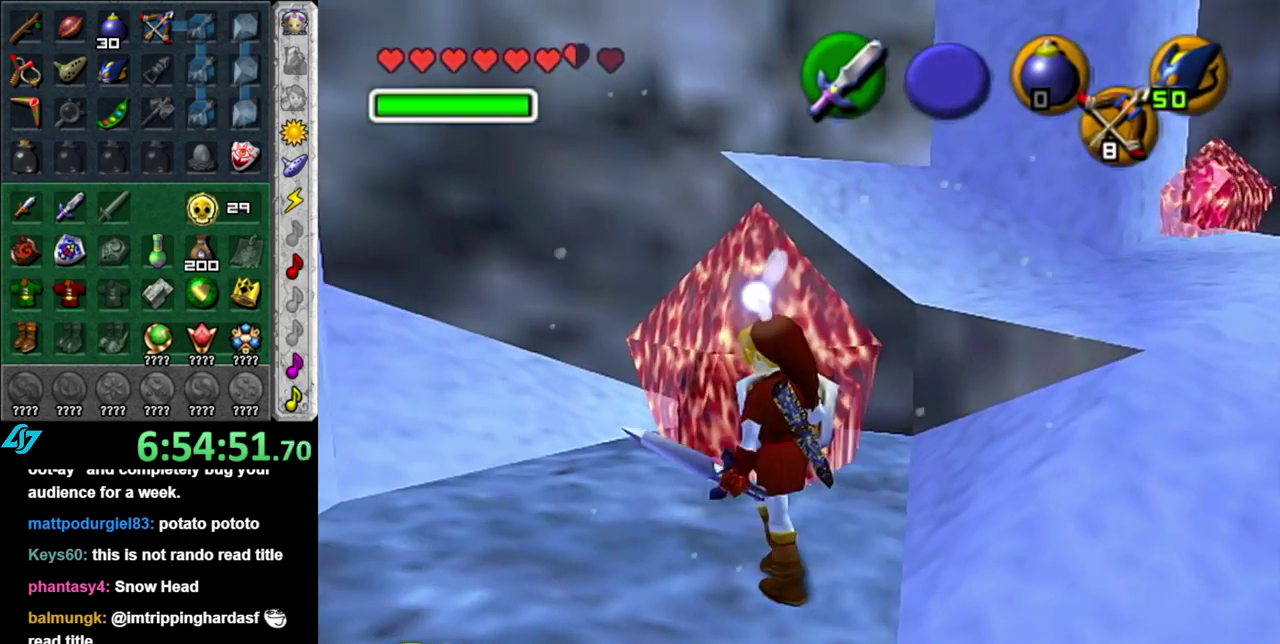
{"buttons": ["START"], "left_stick": "center", "right_stick": "center", "events": [[233, "START", "down"], [367, "START", "up"], [367, "left_stick", "center"], [450, "START", "down"]]}
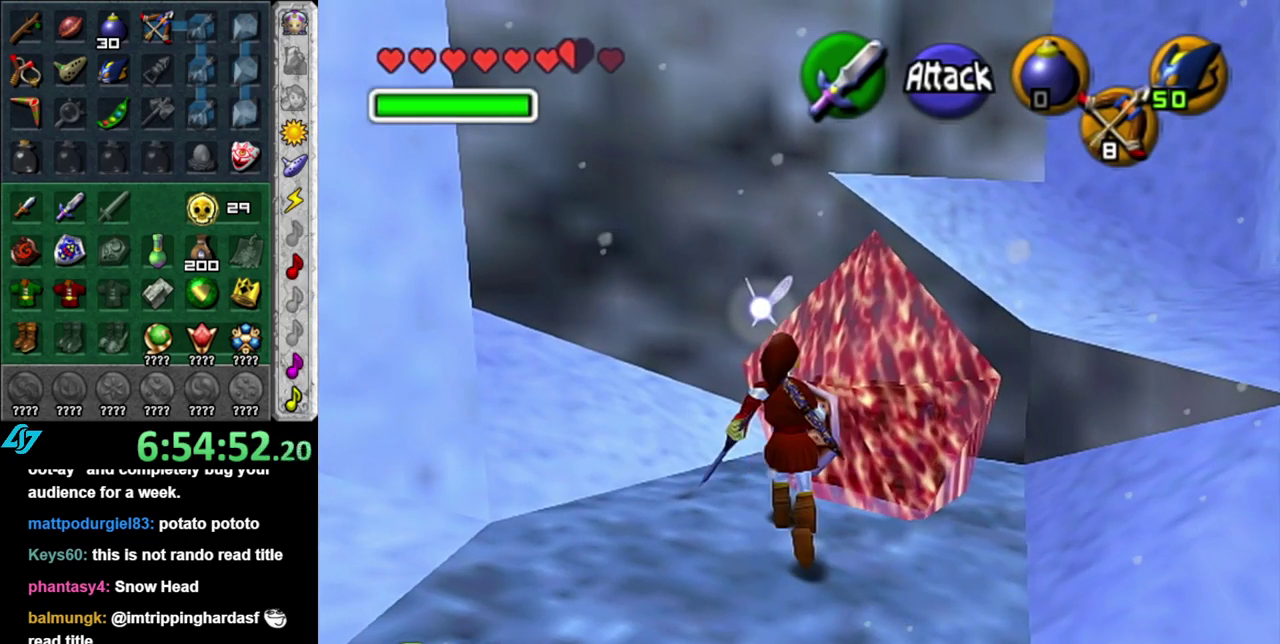
{"buttons": [], "left_stick": "center", "right_stick": "center", "events": [[50, "START", "up"]]}
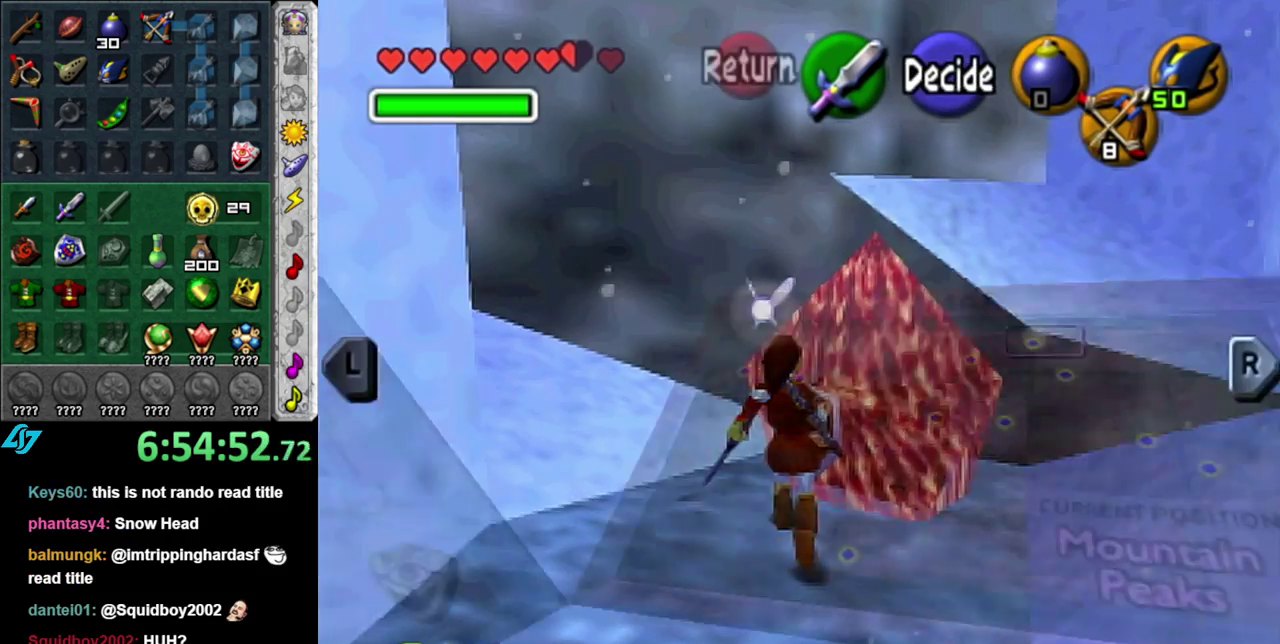
{"buttons": [], "left_stick": "center", "right_stick": "center", "events": []}
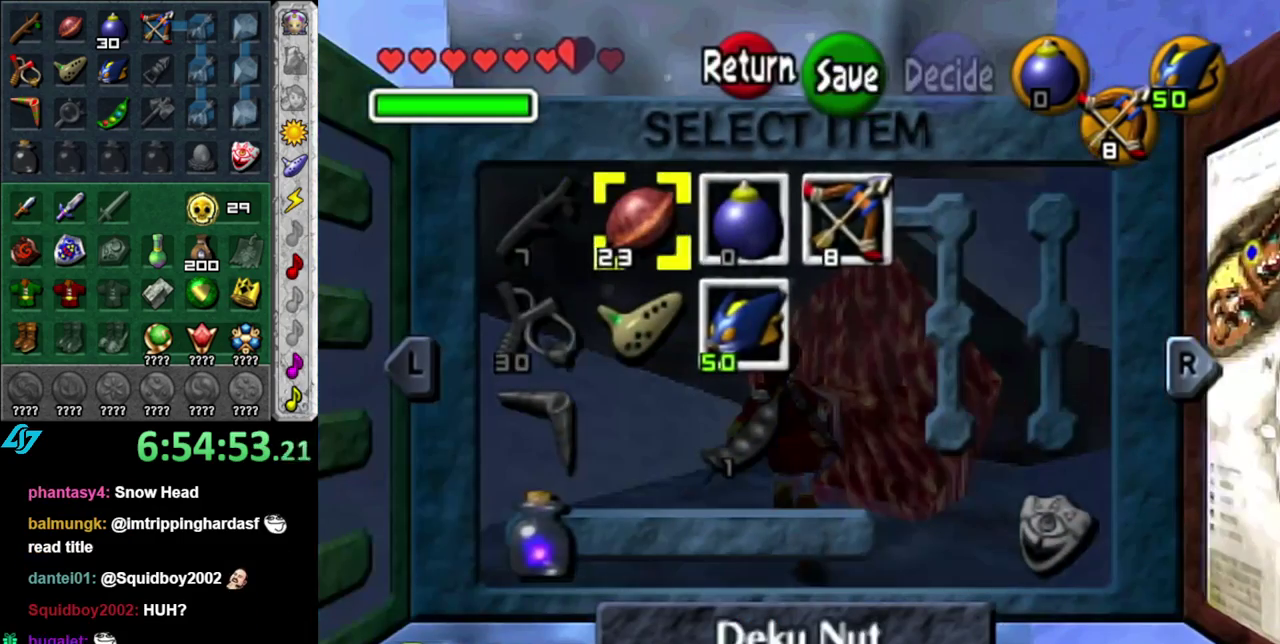
{"buttons": [], "left_stick": "down", "right_stick": "center", "events": [[117, "left_stick", "down-left"], [300, "left_stick", "center"], [367, "left_stick", "down-right"], [467, "left_stick", "down"]]}
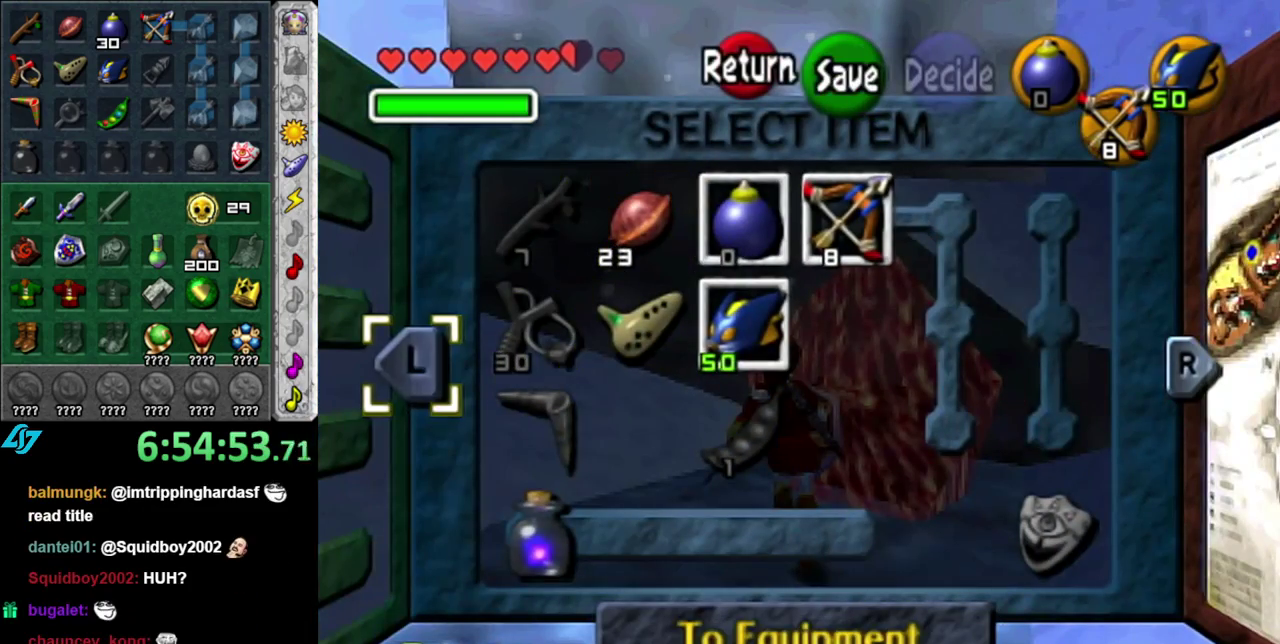
{"buttons": [], "left_stick": "down", "right_stick": "center", "events": [[50, "left_stick", "center"], [150, "left_stick", "down"], [200, "left_stick", "down-right"], [400, "left_stick", "down"]]}
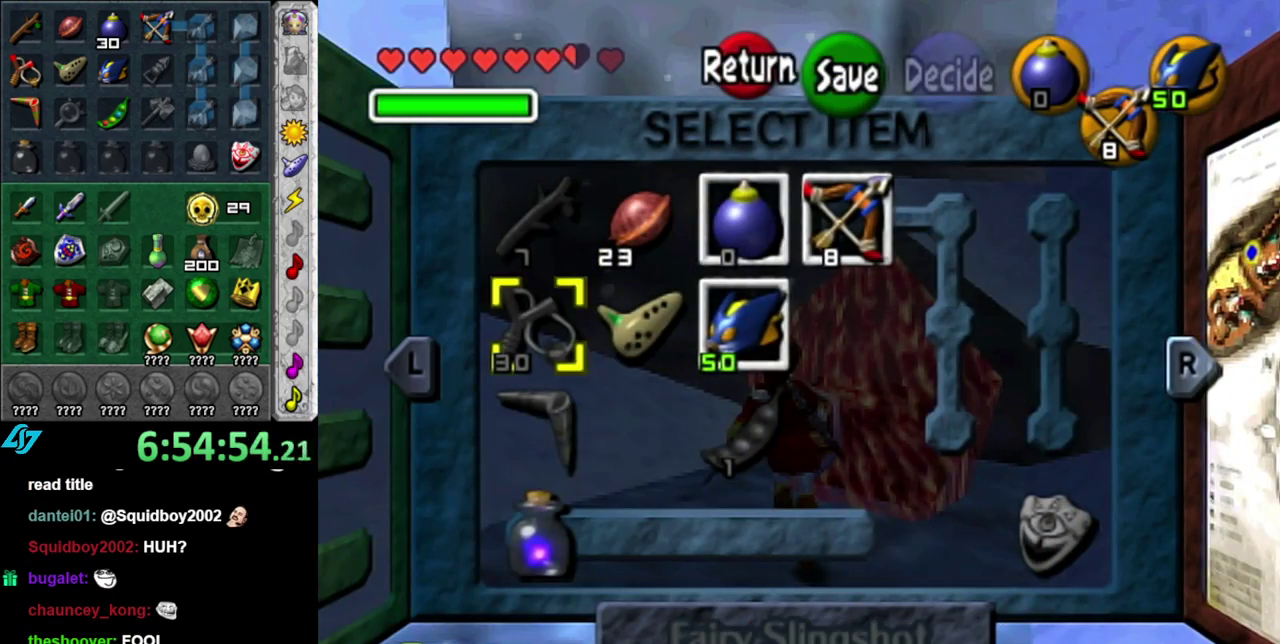
{"buttons": ["X"], "left_stick": "center", "right_stick": "center", "events": [[433, "left_stick", "center"], [483, "X", "down"]]}
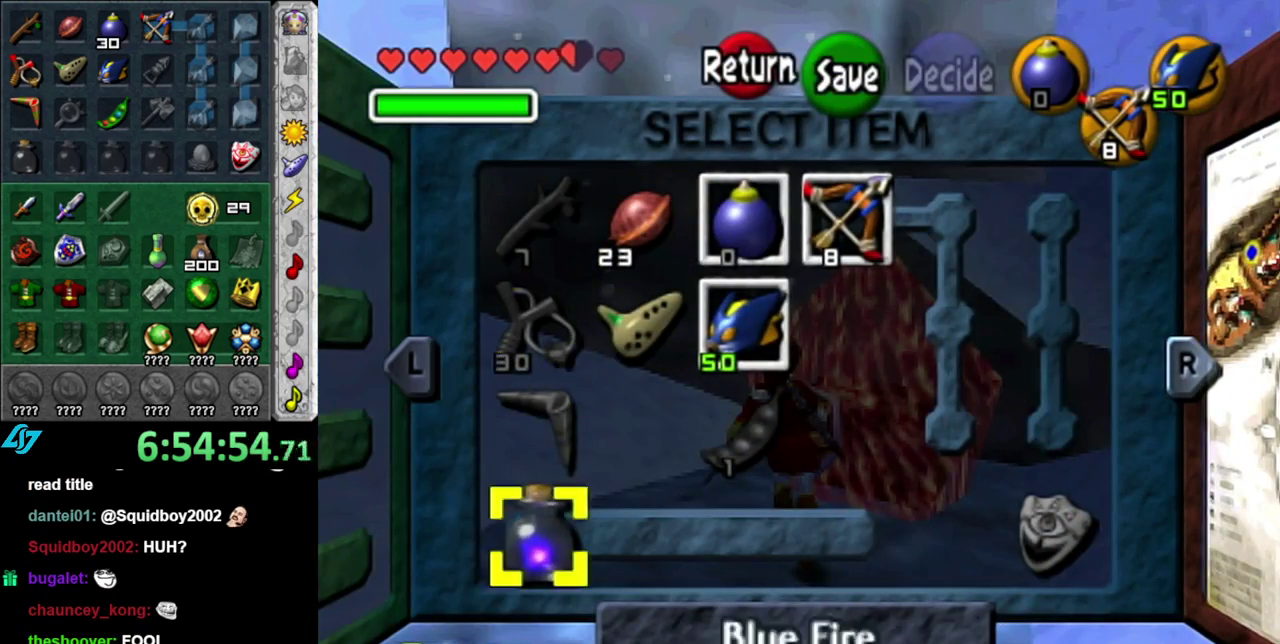
{"buttons": ["START"], "left_stick": "center", "right_stick": "center", "events": [[83, "X", "up"], [400, "START", "down"]]}
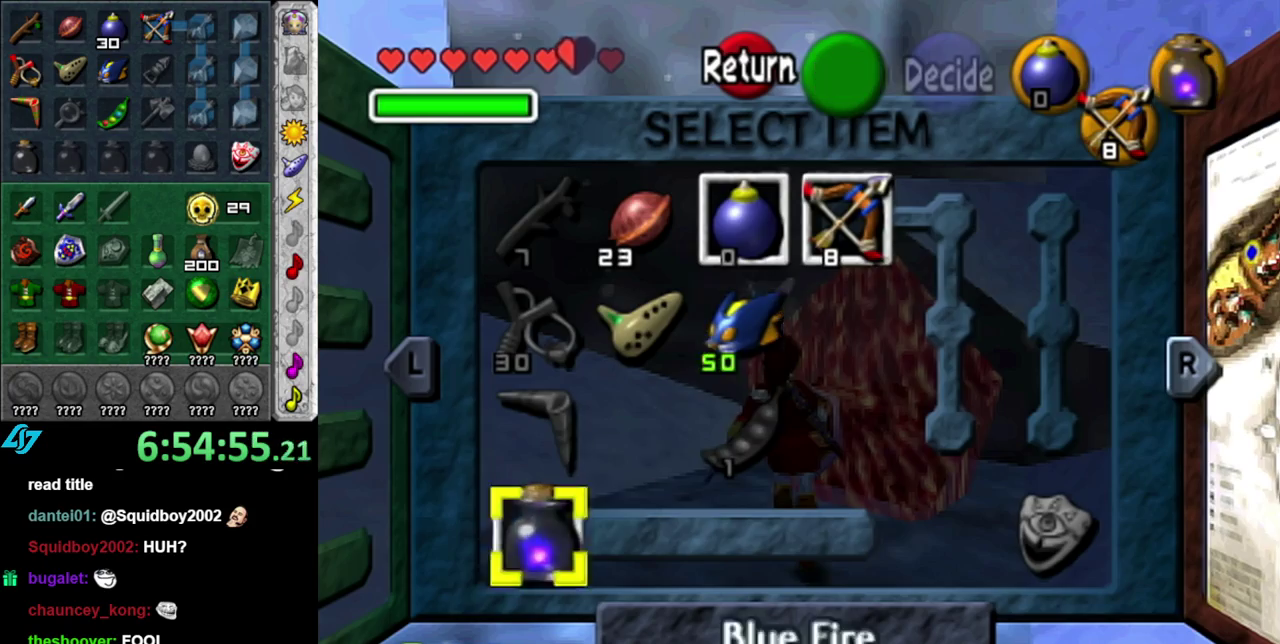
{"buttons": [], "left_stick": "up-right", "right_stick": "center", "events": [[50, "START", "up"], [167, "left_stick", "up-right"]]}
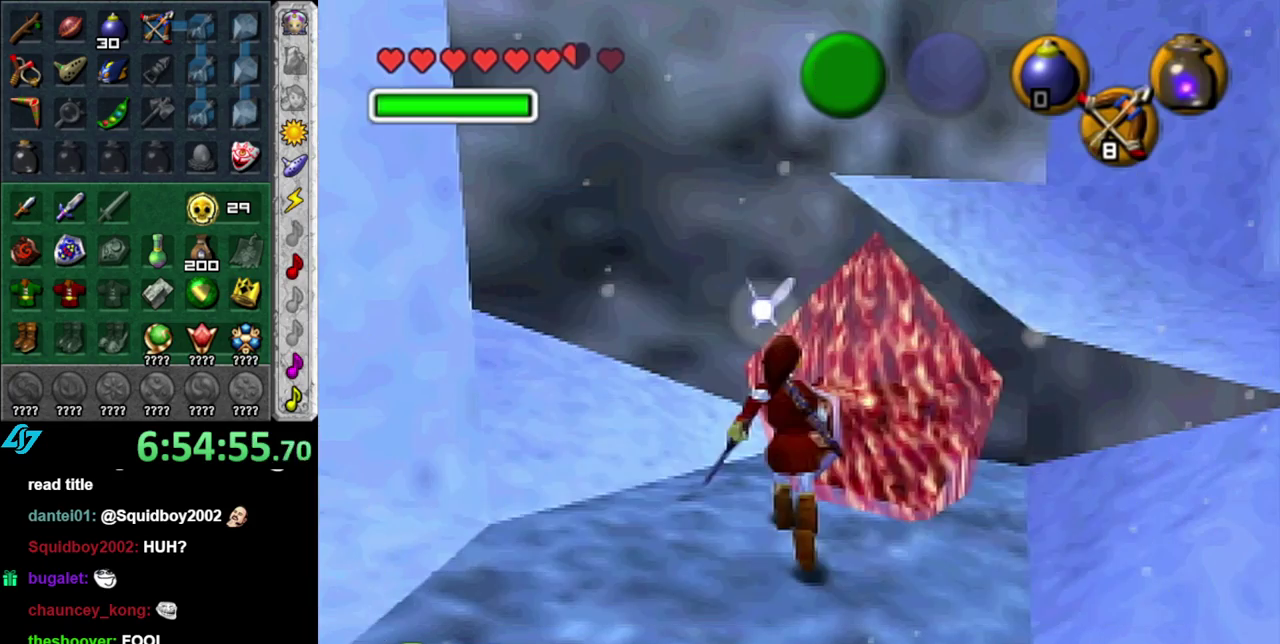
{"buttons": [], "left_stick": "center", "right_stick": "center", "events": [[83, "X", "down"], [117, "left_stick", "center"], [183, "X", "up"], [233, "X", "down"], [333, "X", "up"], [400, "X", "down"], [483, "X", "up"]]}